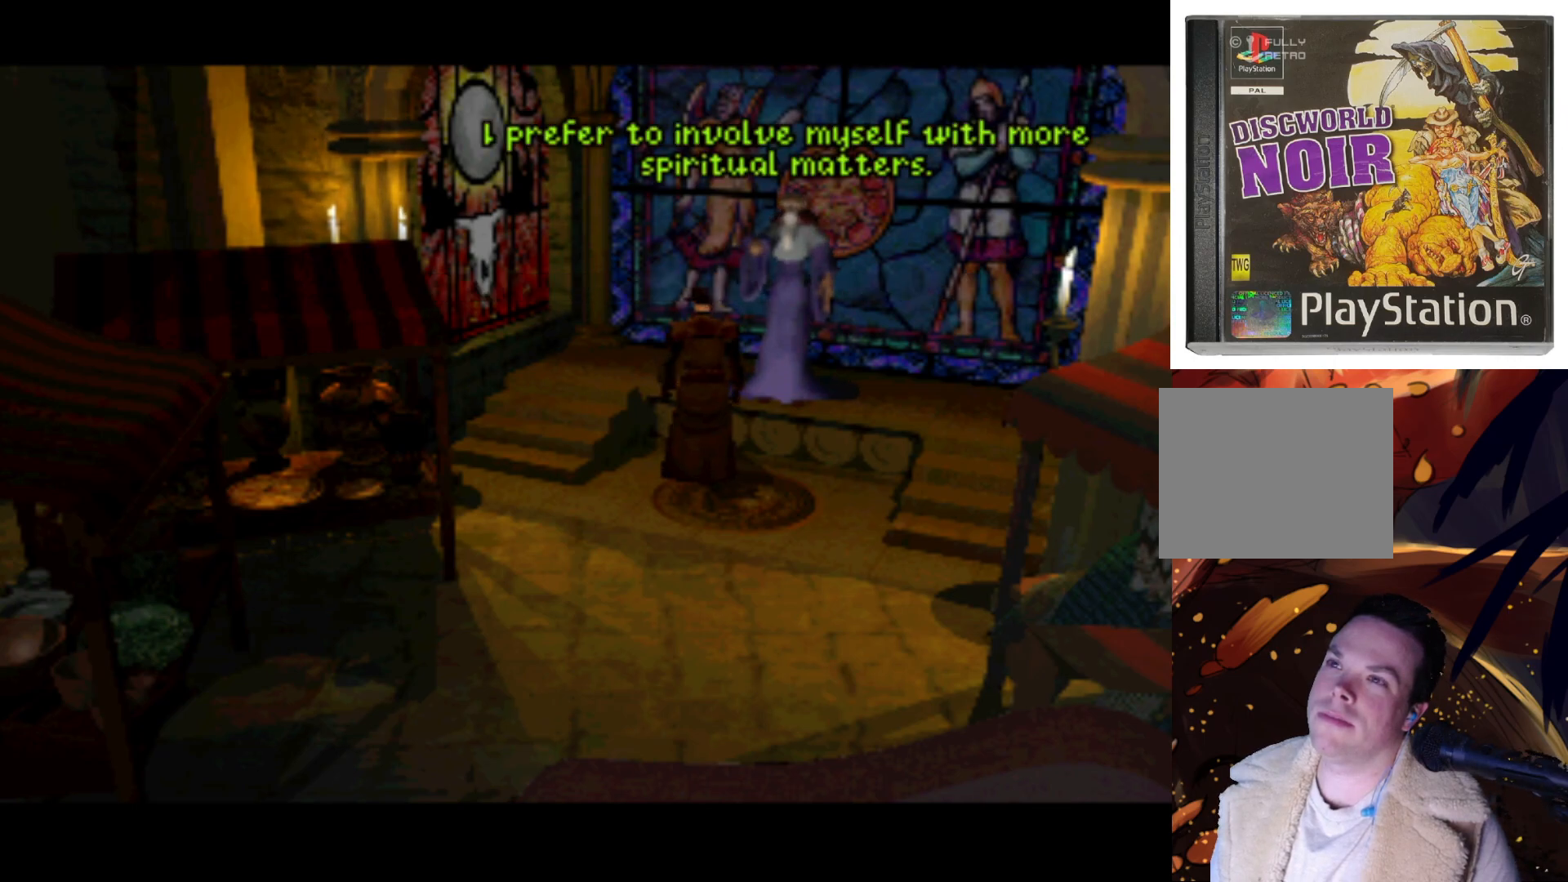
Gameplay with a controller (PlayStation layout); each line is a JSON object with the inputs held at the frame after it. "events" lists button and stick changes between this image and that frame as [ms after this image, input, new state], when the widget could be followed in between. Not read: L3 R3.
{"buttons": ["CROSS"], "left_stick": "center", "right_stick": "center", "events": [[383, "CROSS", "down"]]}
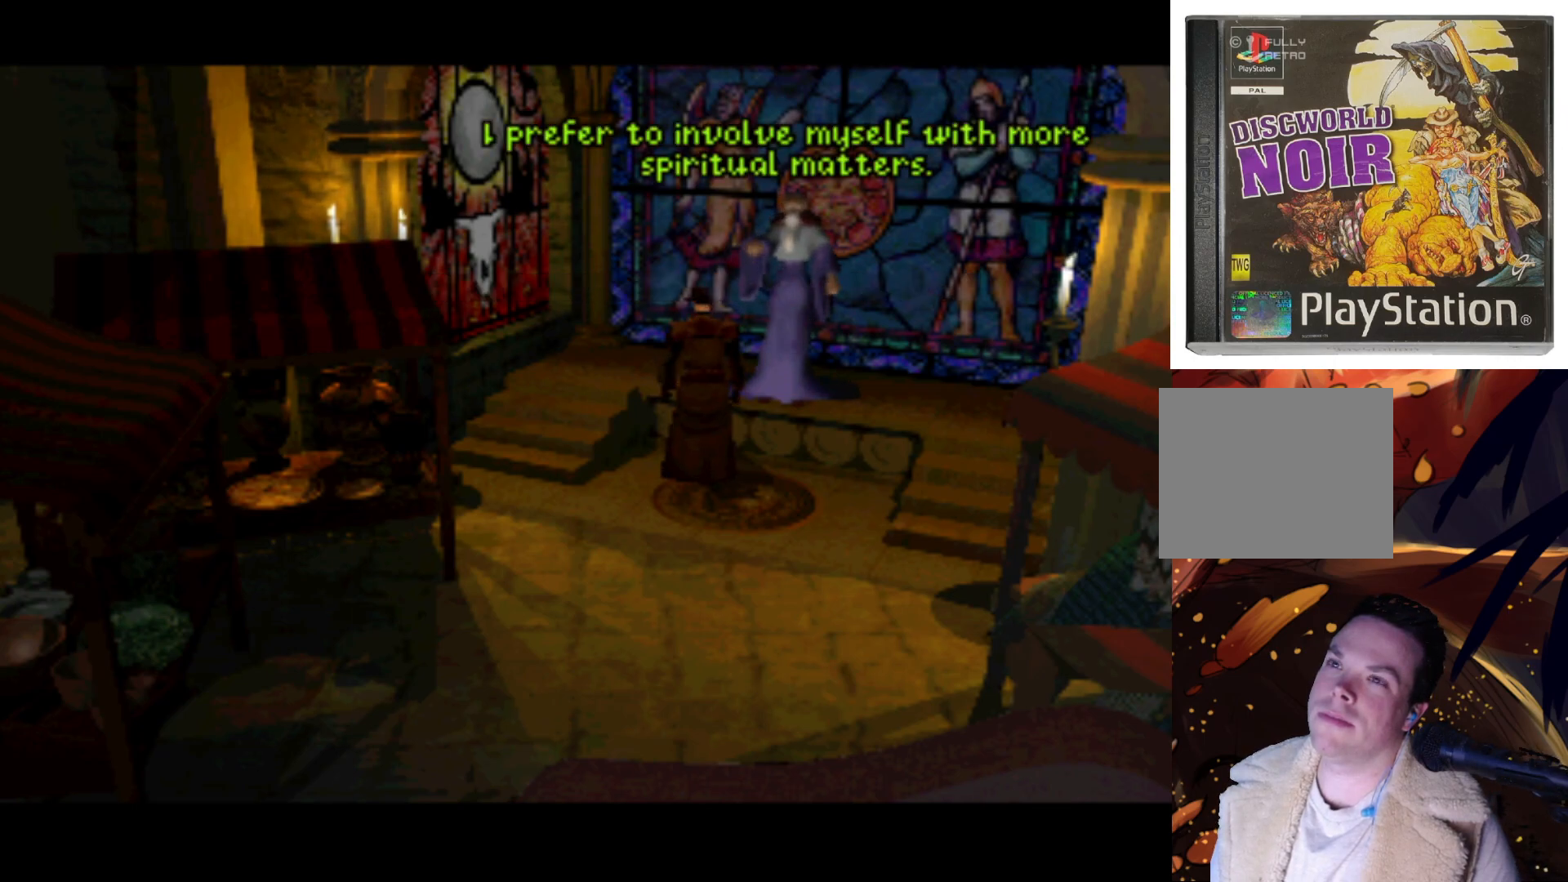
{"buttons": [], "left_stick": "center", "right_stick": "center", "events": [[83, "CROSS", "up"]]}
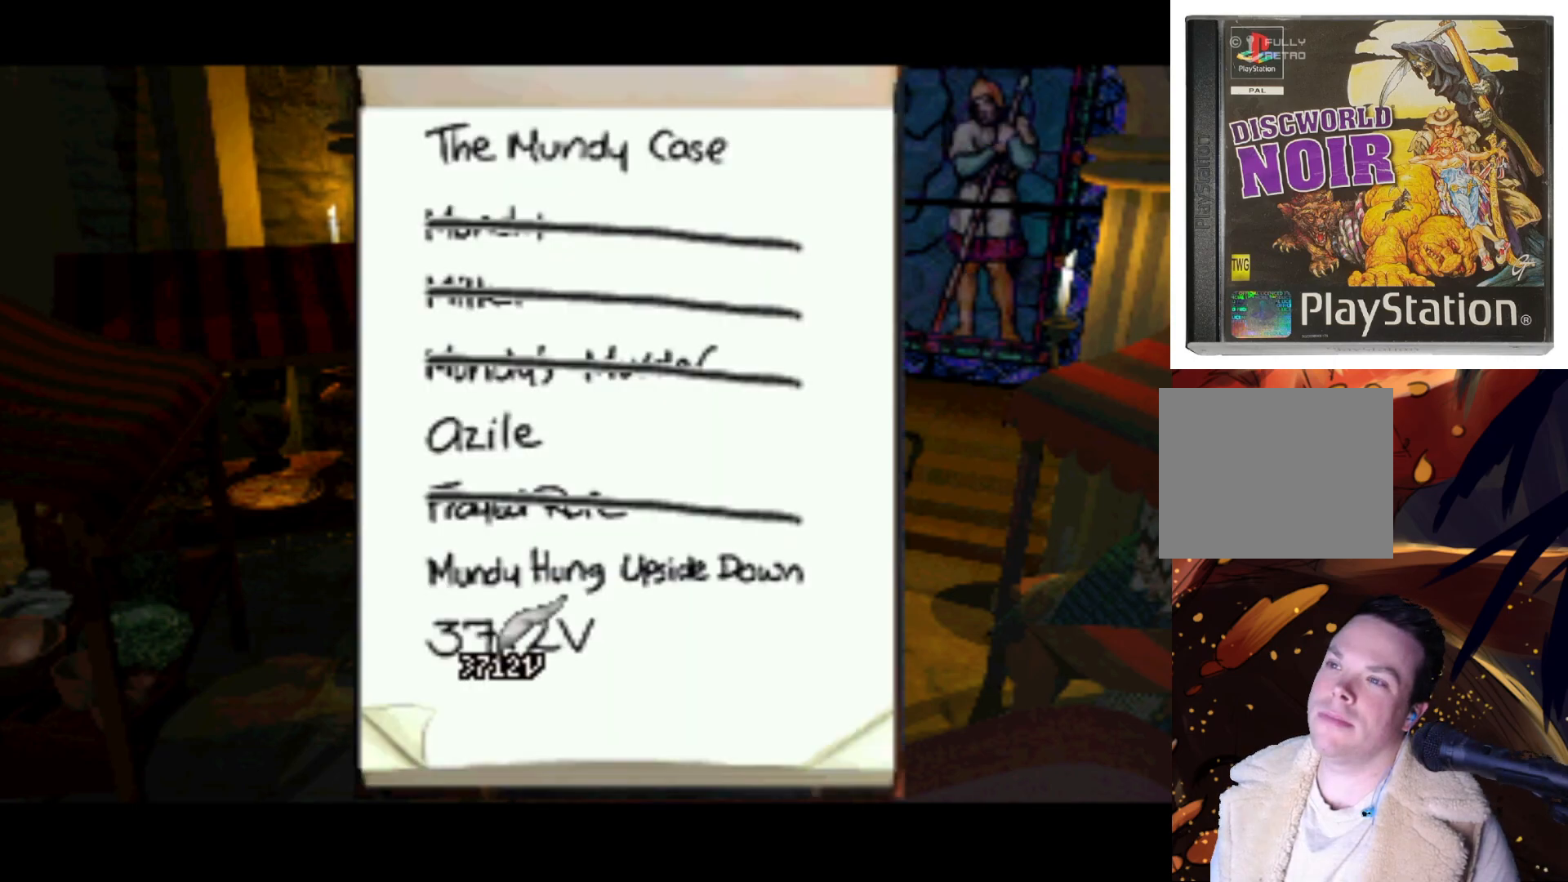
{"buttons": ["DPAD_UP"], "left_stick": "center", "right_stick": "center", "events": [[83, "DPAD_UP", "down"]]}
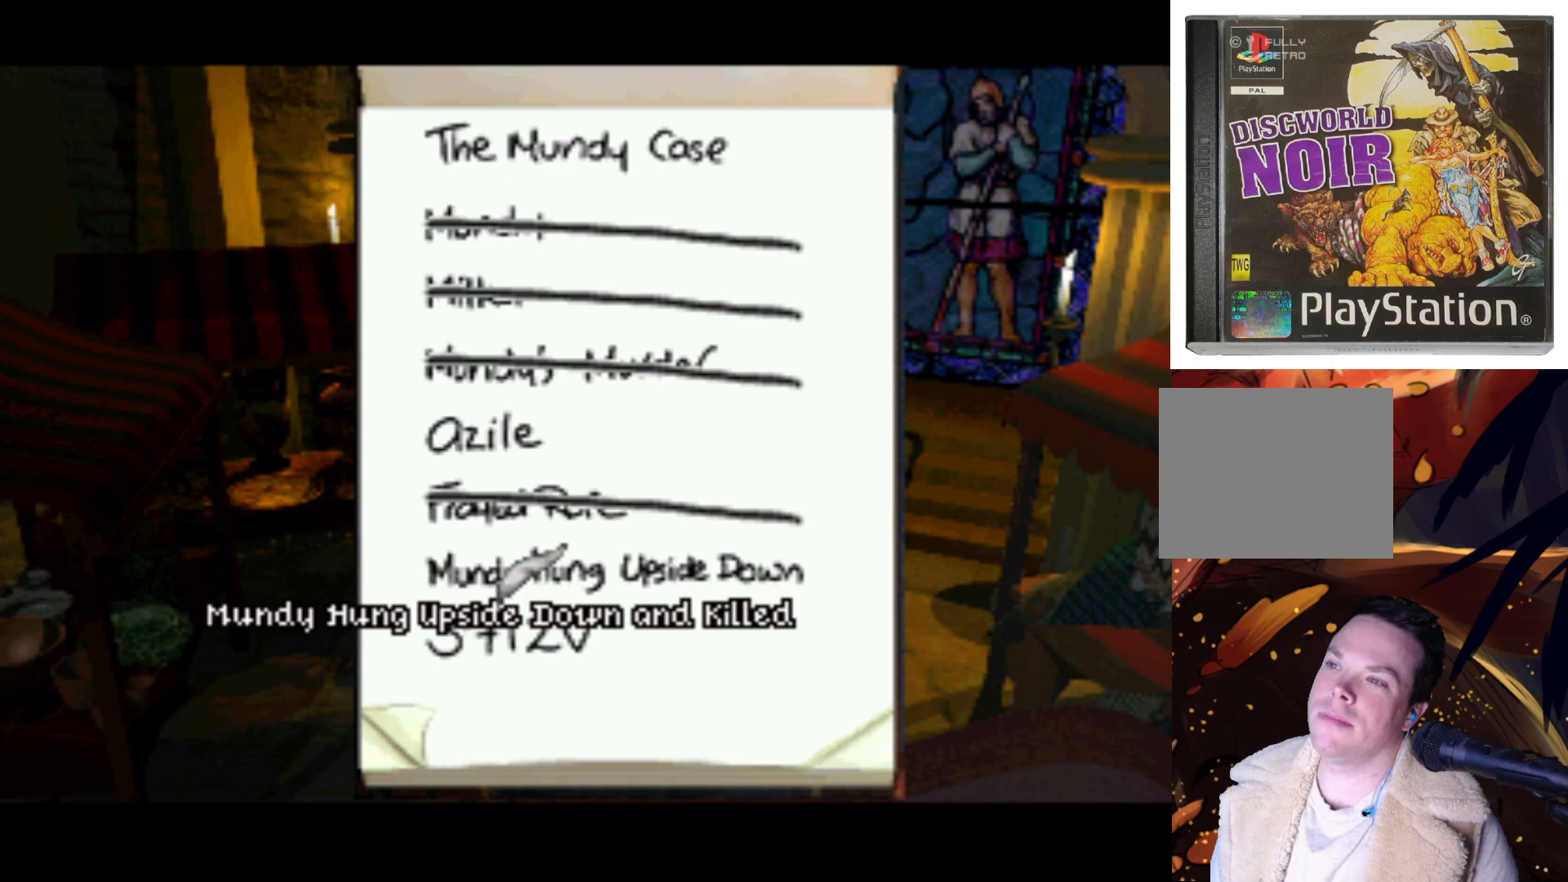
{"buttons": ["DPAD_UP"], "left_stick": "center", "right_stick": "center", "events": []}
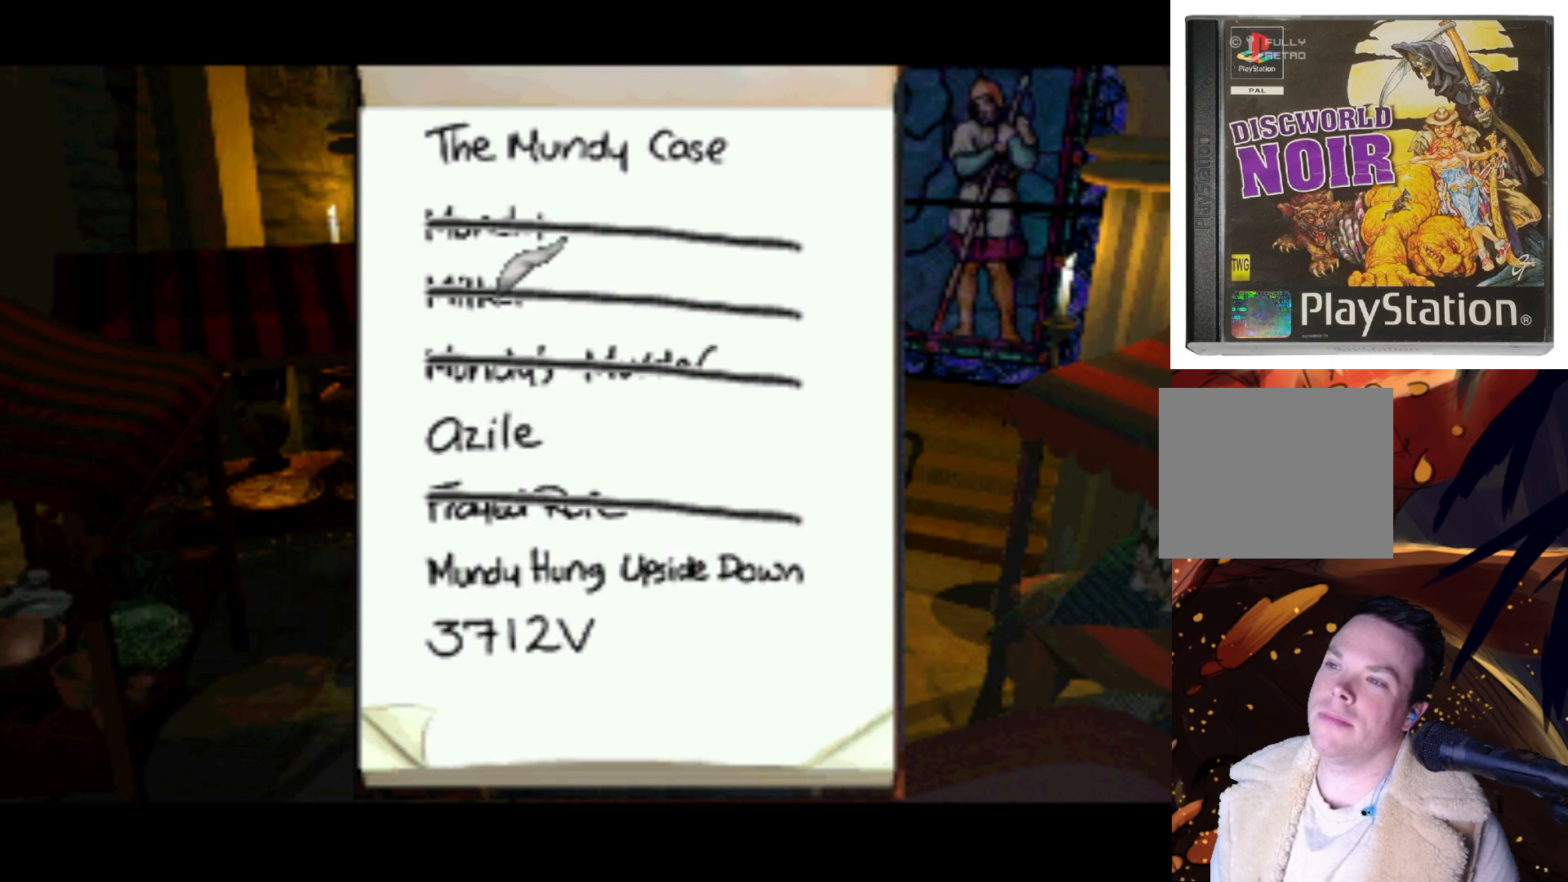
{"buttons": ["DPAD_UP"], "left_stick": "center", "right_stick": "center", "events": [[50, "DPAD_UP", "up"], [483, "DPAD_UP", "down"]]}
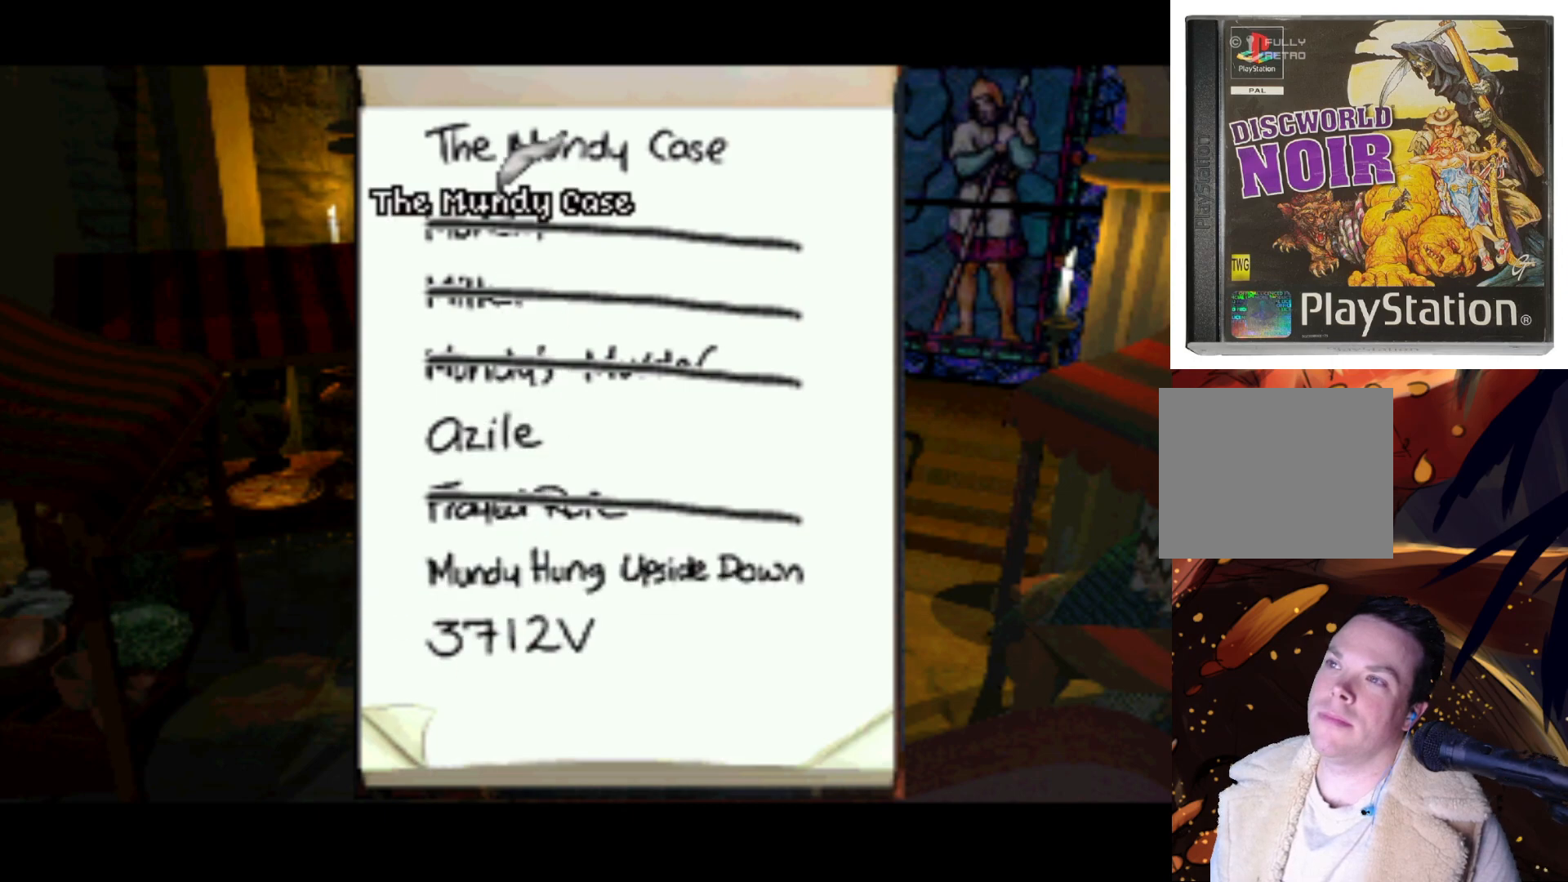
{"buttons": [], "left_stick": "center", "right_stick": "center", "events": [[217, "DPAD_UP", "up"], [250, "CROSS", "down"], [417, "CROSS", "up"]]}
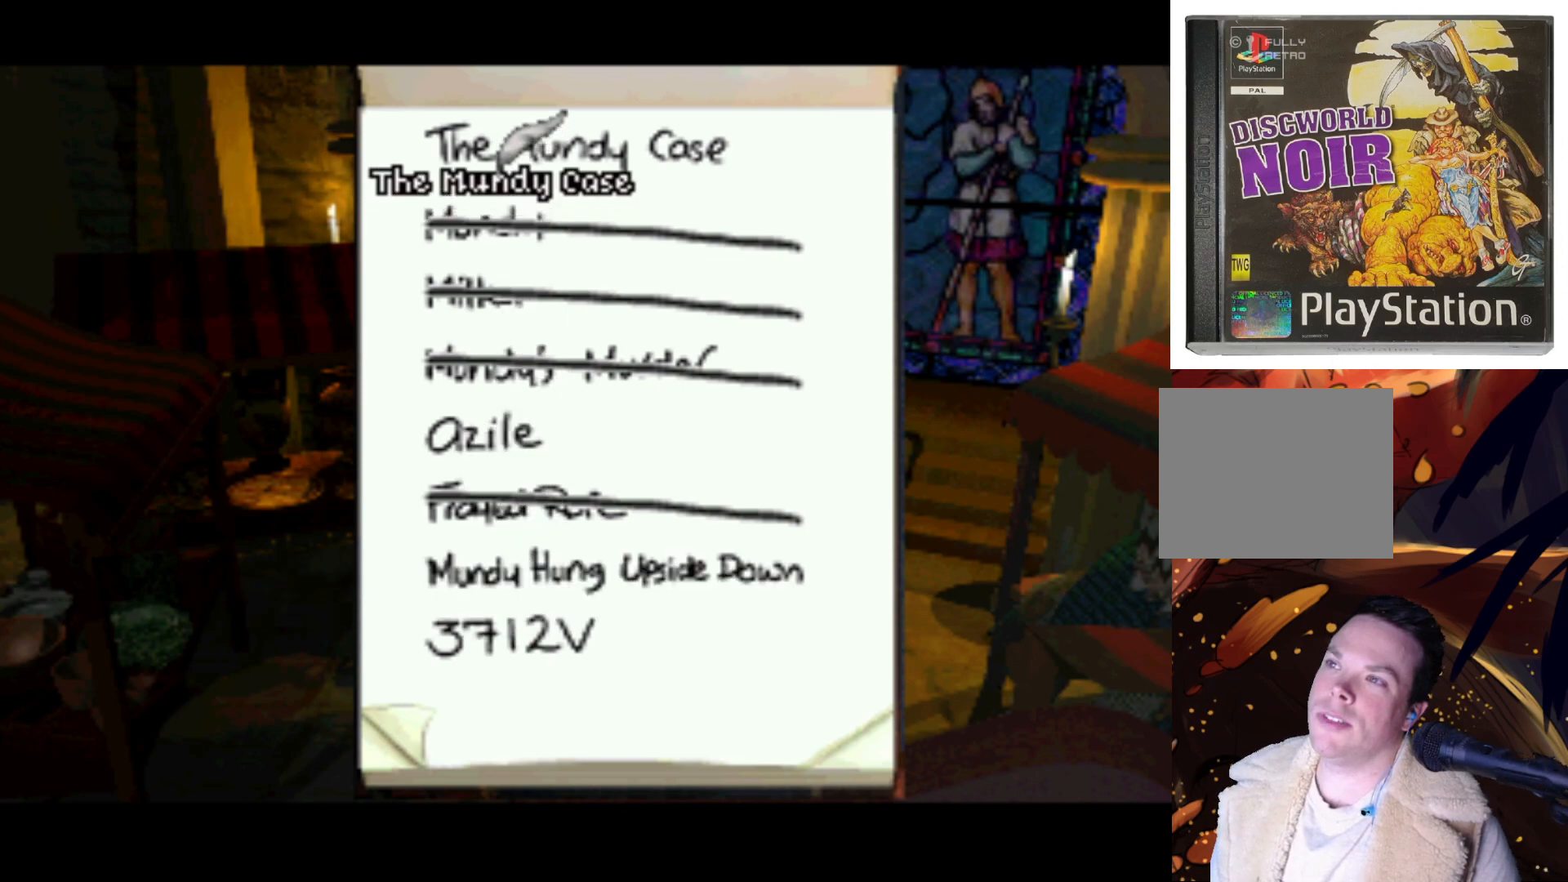
{"buttons": ["DPAD_UP"], "left_stick": "center", "right_stick": "center", "events": [[83, "DPAD_DOWN", "down"], [283, "DPAD_DOWN", "up"], [483, "DPAD_UP", "down"]]}
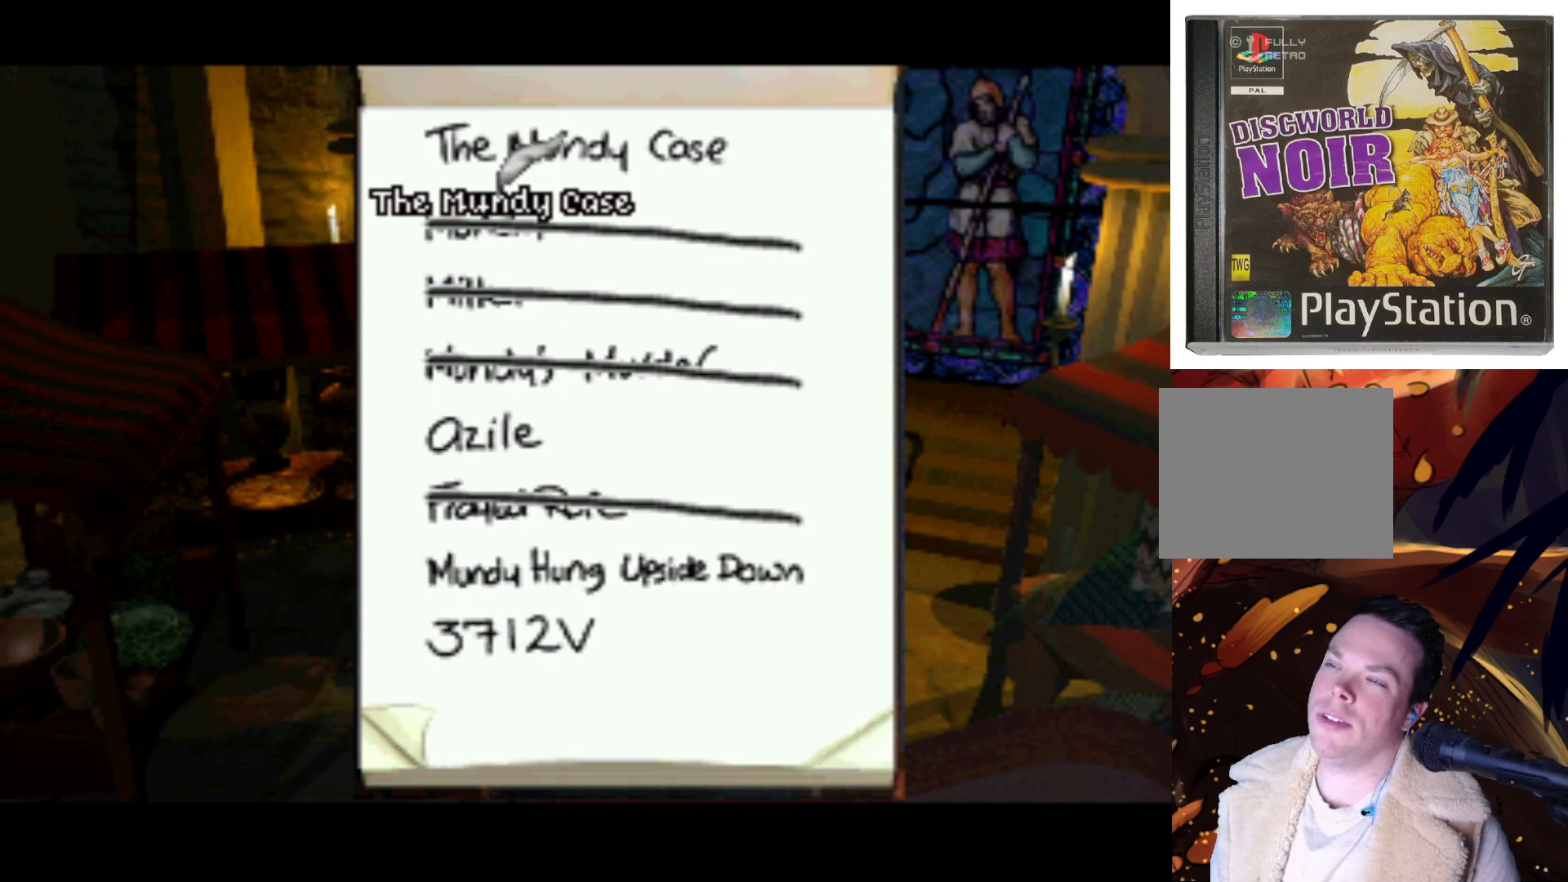
{"buttons": [], "left_stick": "center", "right_stick": "center", "events": [[283, "DPAD_UP", "up"], [283, "SQUARE", "down"], [383, "SQUARE", "up"]]}
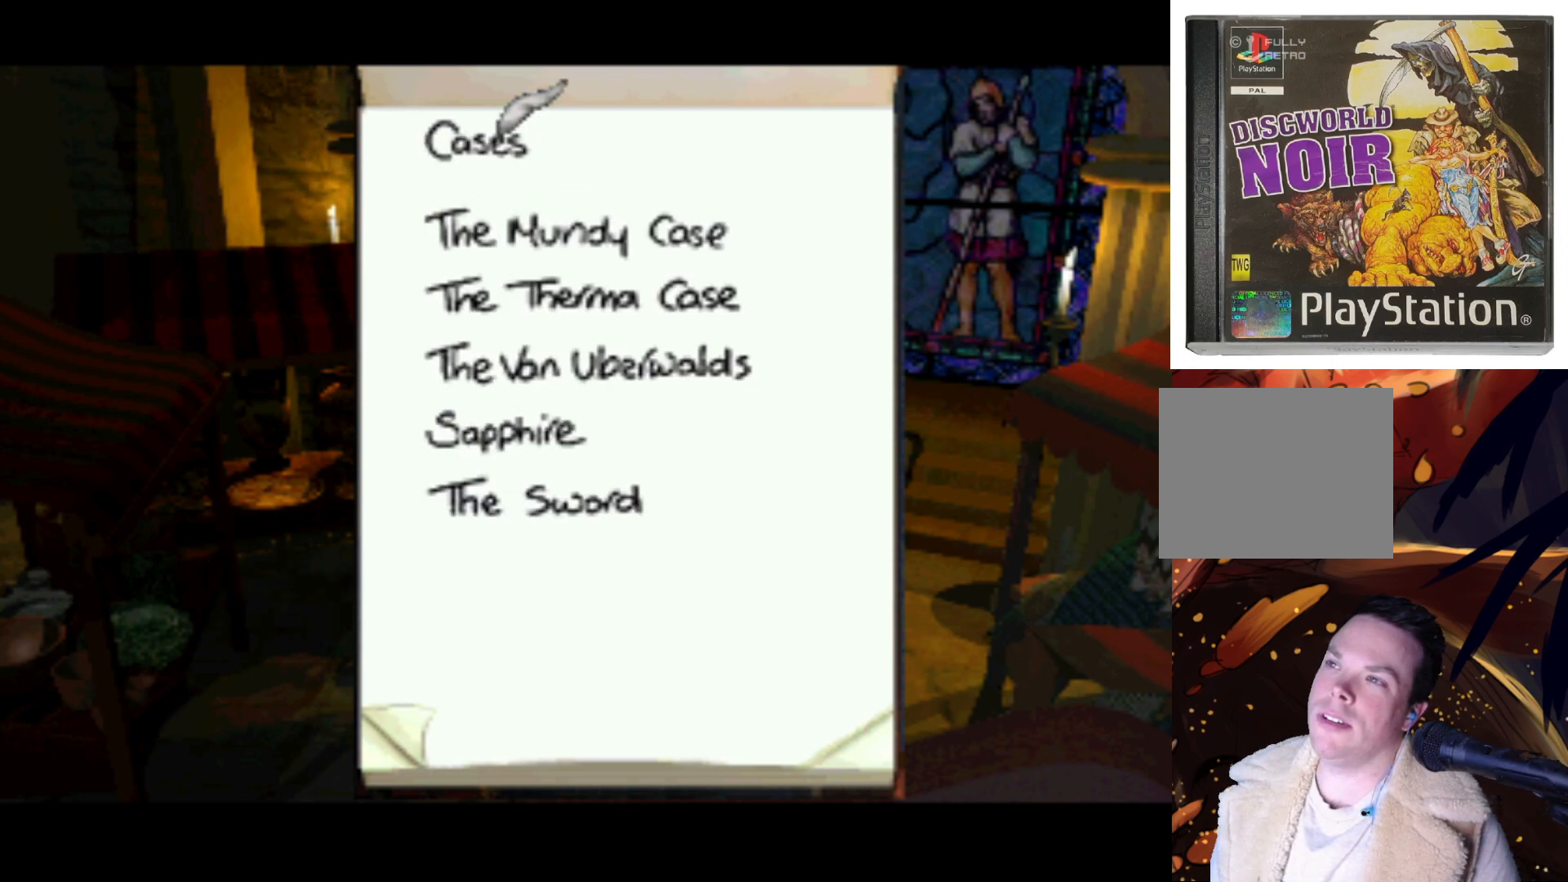
{"buttons": ["DPAD_DOWN"], "left_stick": "center", "right_stick": "center", "events": [[117, "DPAD_DOWN", "down"]]}
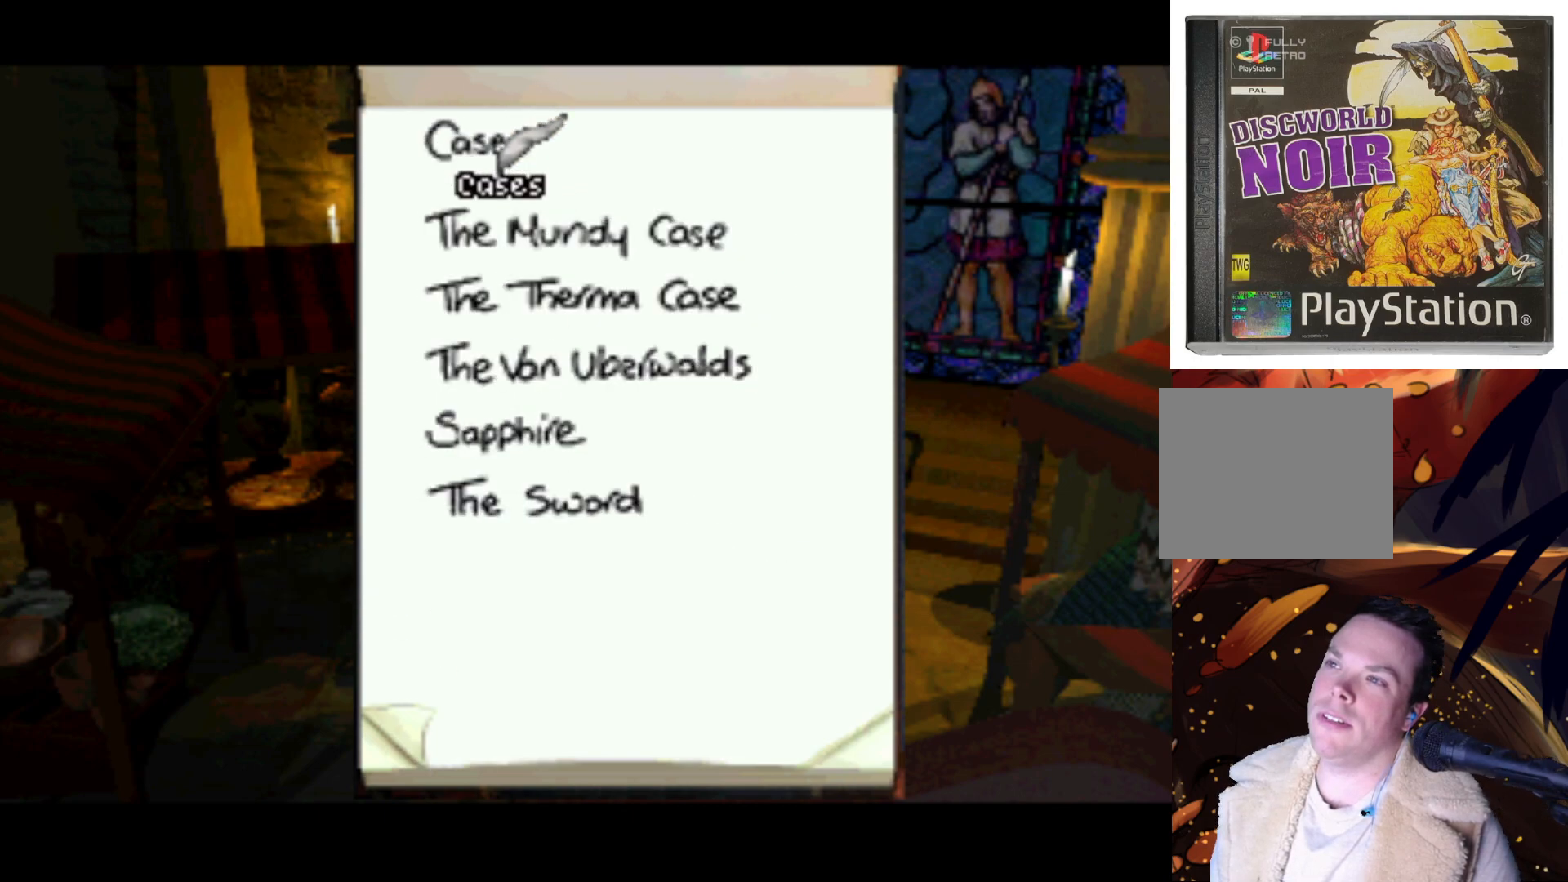
{"buttons": [], "left_stick": "center", "right_stick": "center", "events": [[150, "DPAD_DOWN", "up"], [317, "SQUARE", "down"], [483, "SQUARE", "up"]]}
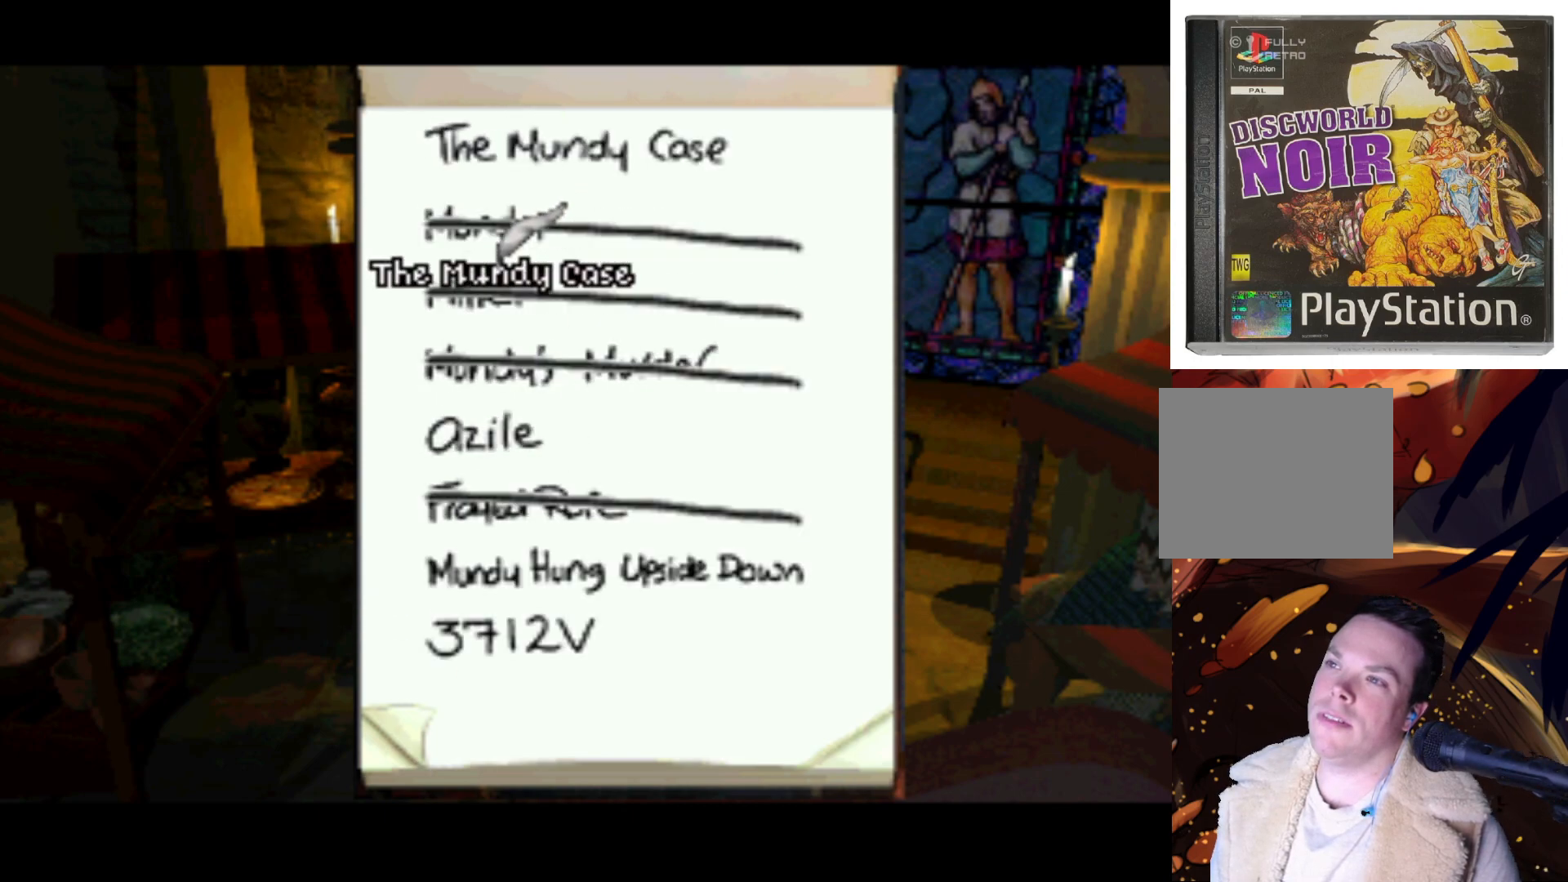
{"buttons": [], "left_stick": "center", "right_stick": "center", "events": []}
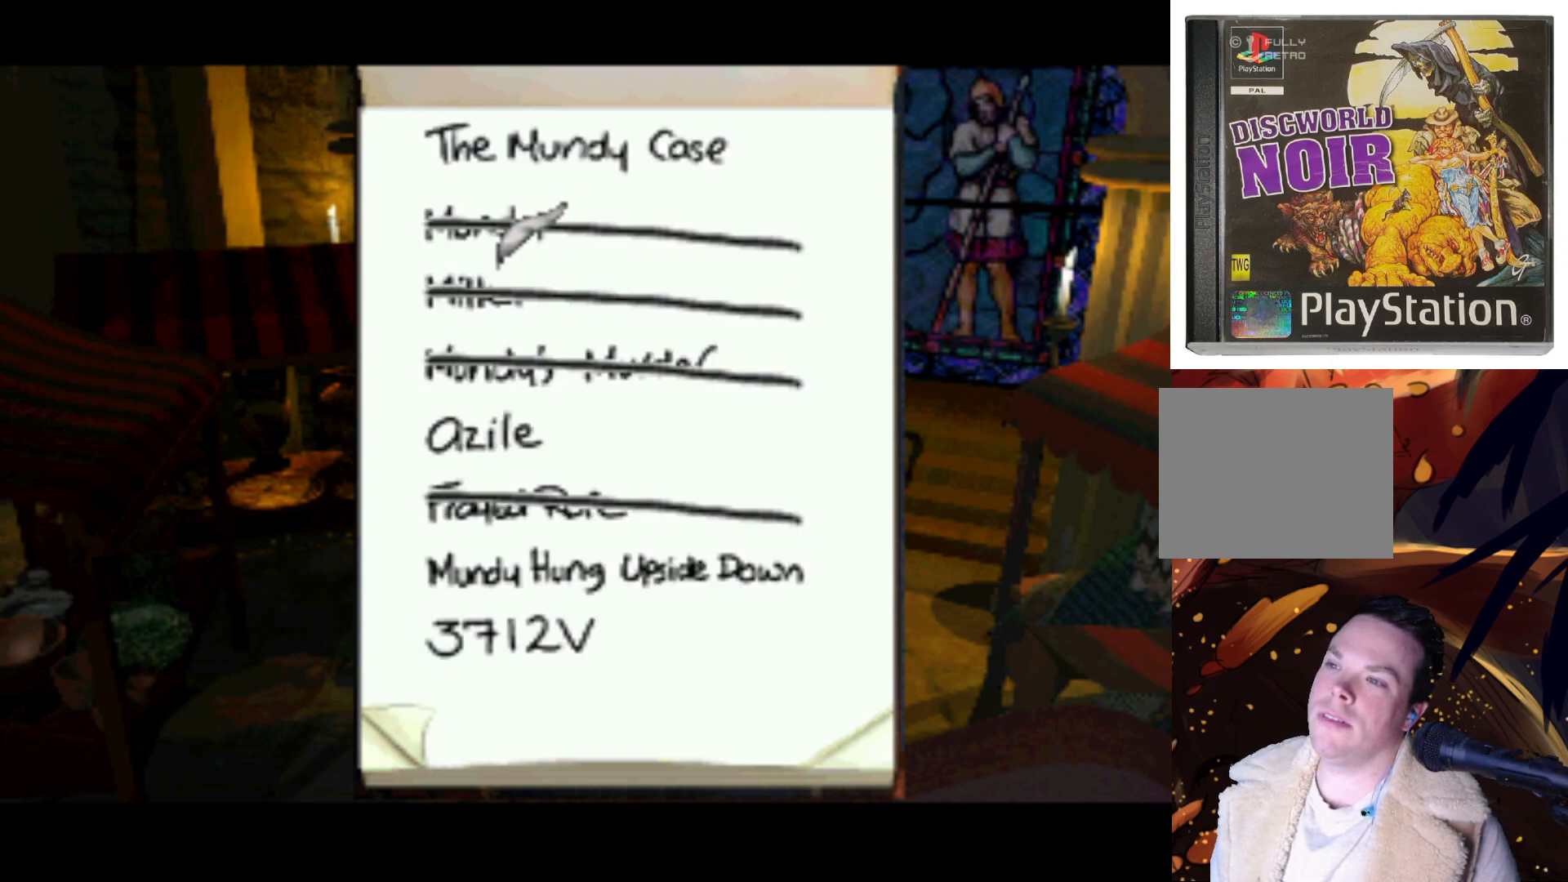
{"buttons": ["DPAD_UP"], "left_stick": "center", "right_stick": "center", "events": [[150, "DPAD_UP", "down"]]}
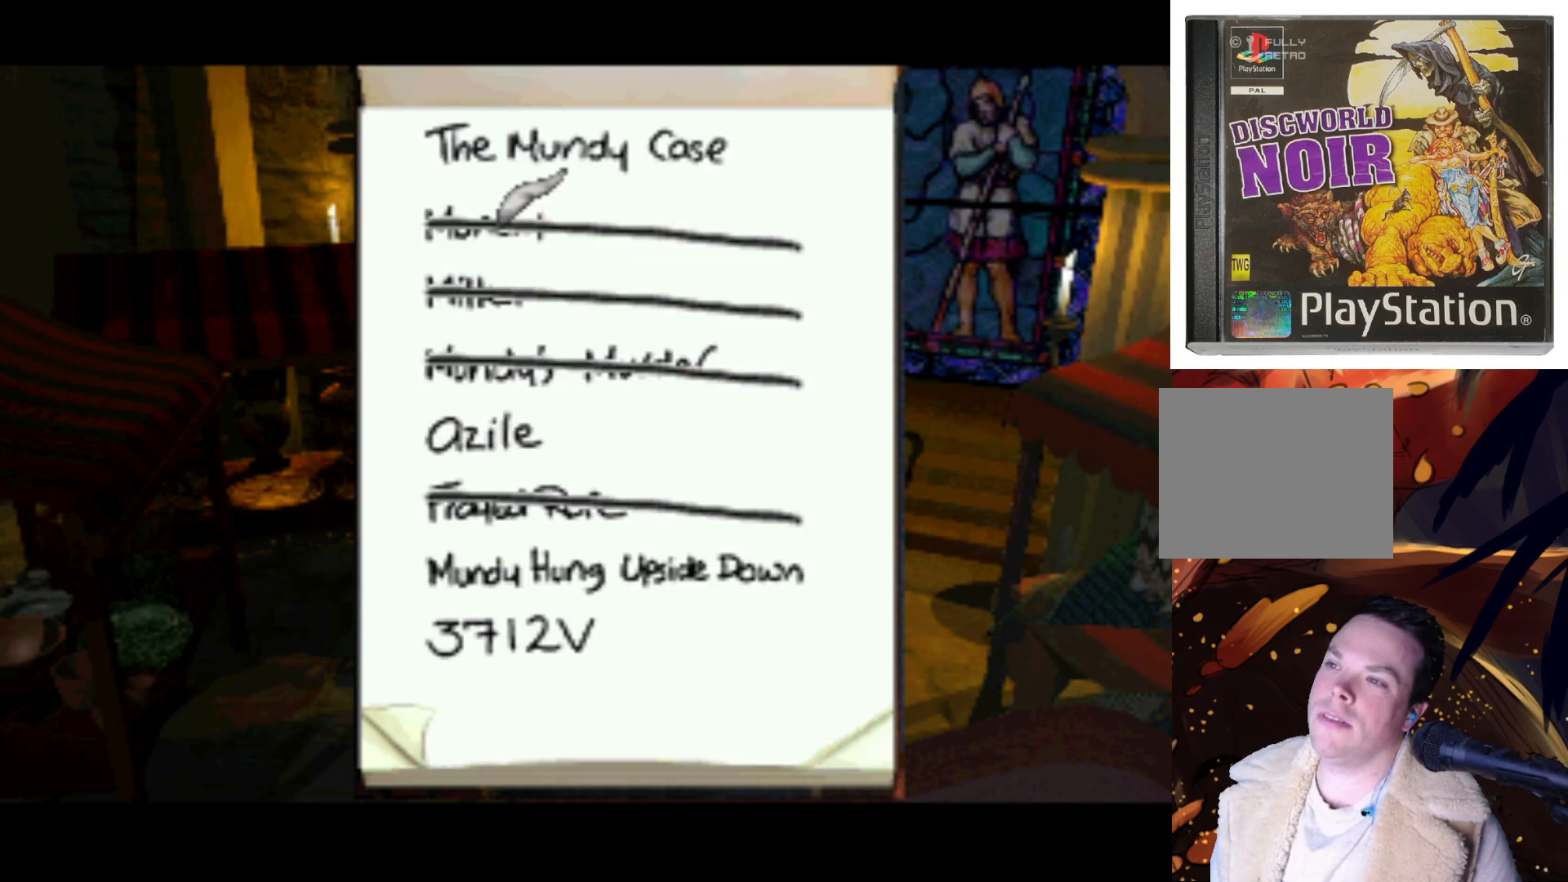
{"buttons": ["DPAD_DOWN"], "left_stick": "center", "right_stick": "center", "events": [[17, "DPAD_UP", "up"], [183, "DPAD_DOWN", "down"]]}
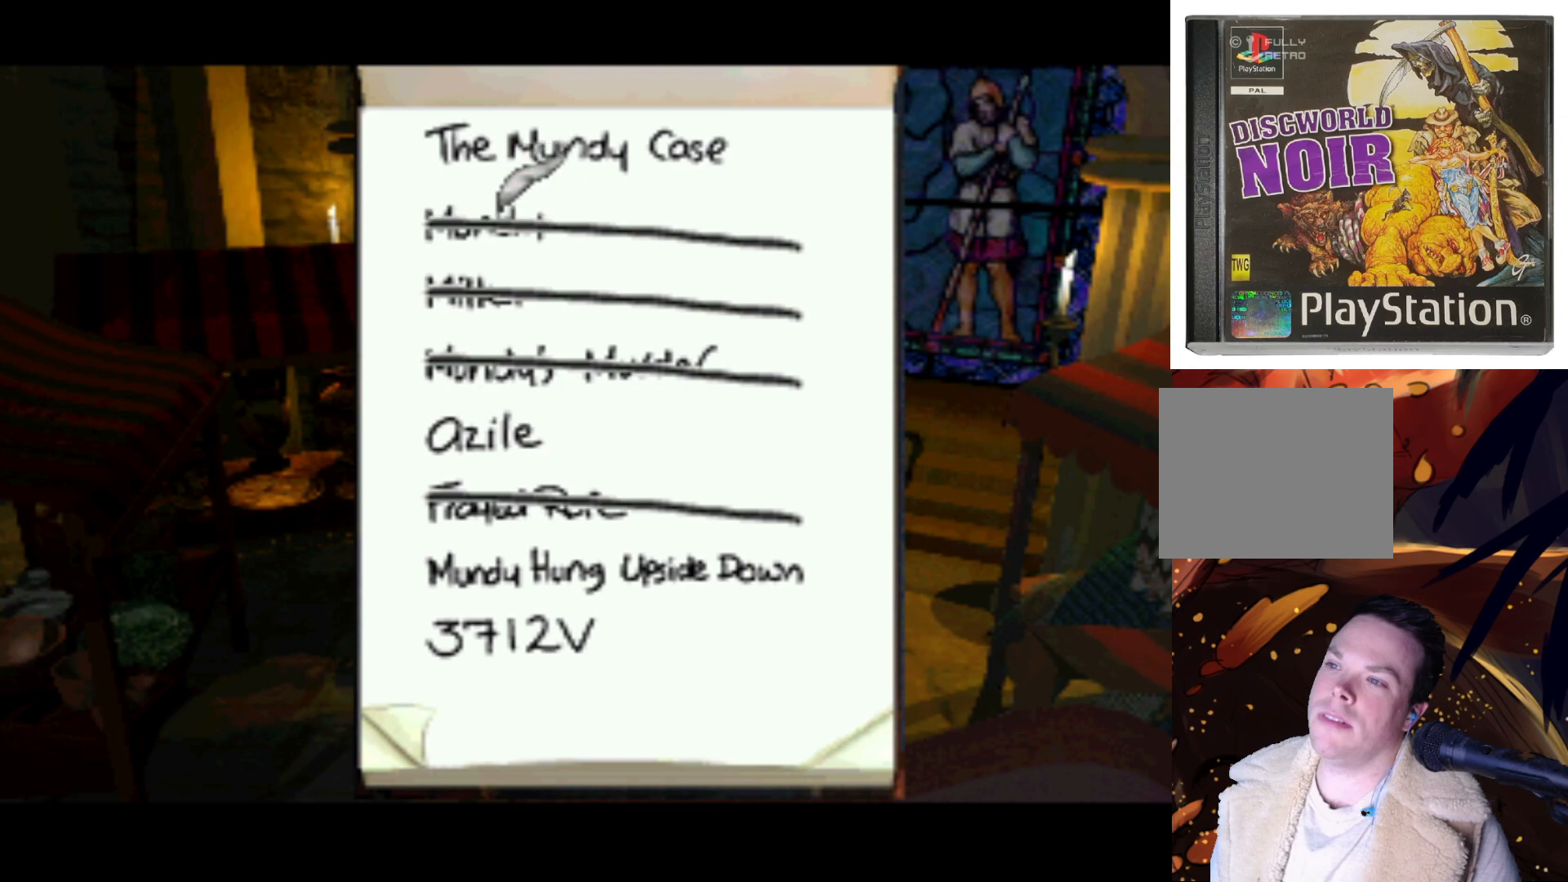
{"buttons": ["DPAD_DOWN"], "left_stick": "center", "right_stick": "center", "events": []}
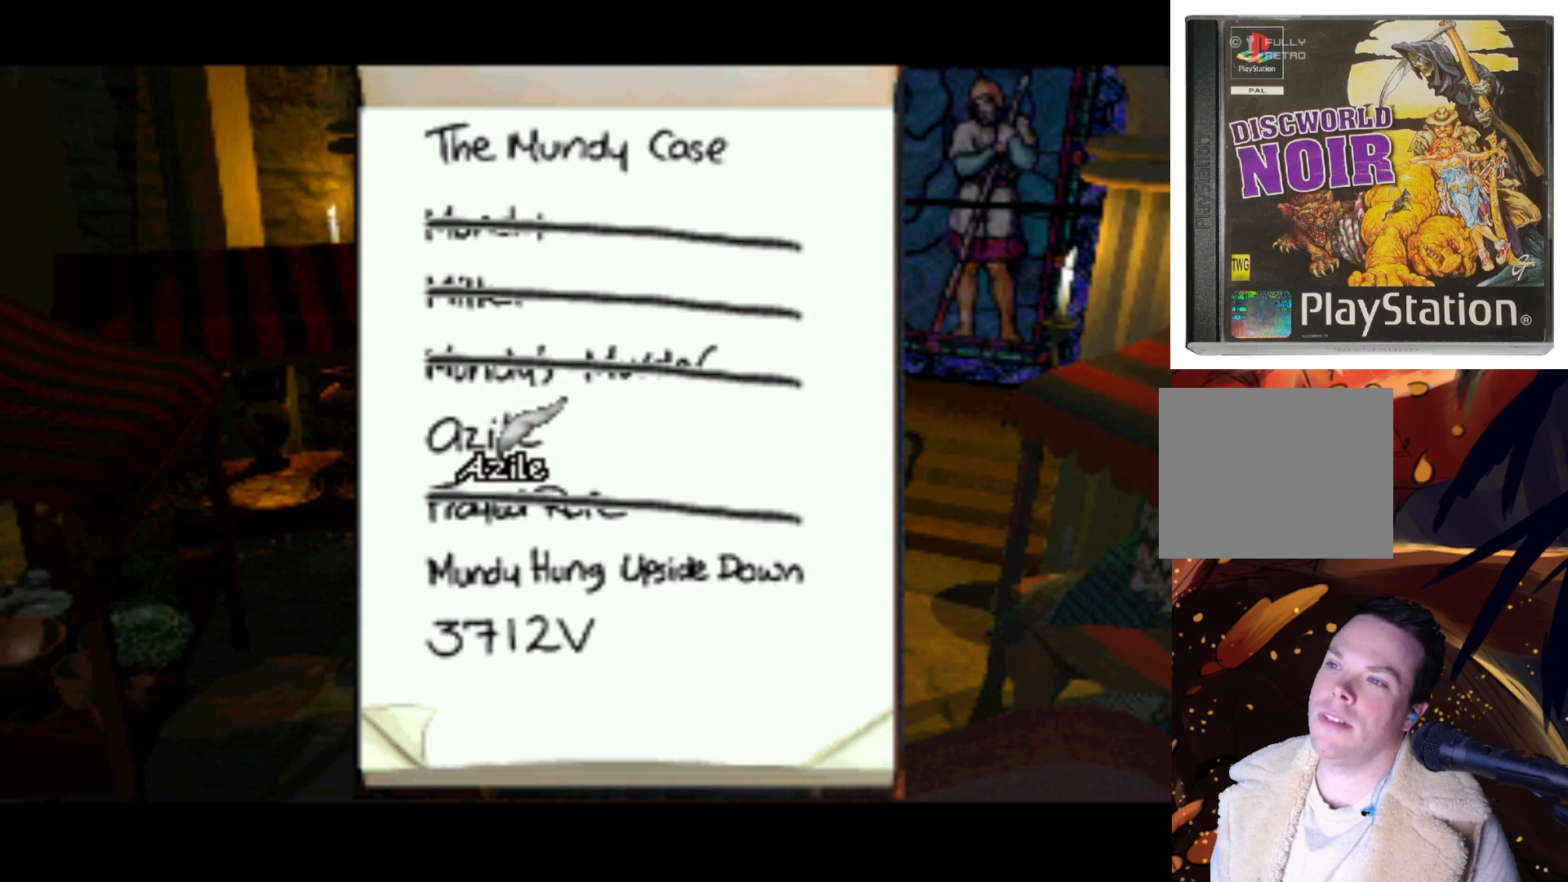
{"buttons": [], "left_stick": "center", "right_stick": "center", "events": [[83, "DPAD_DOWN", "up"]]}
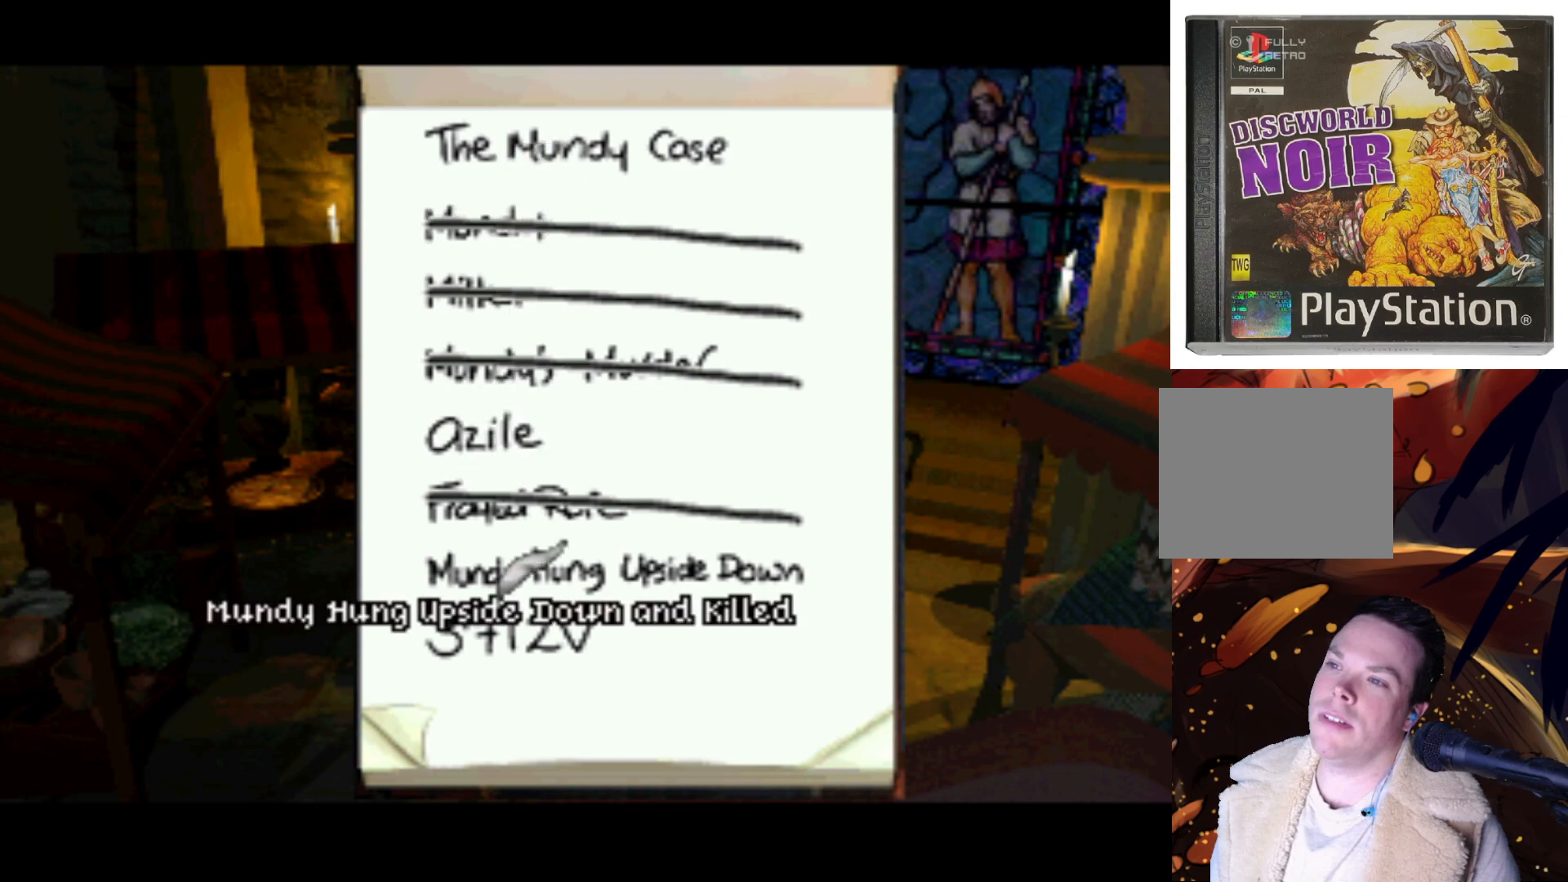
{"buttons": [], "left_stick": "center", "right_stick": "center", "events": [[150, "DPAD_UP", "down"], [350, "DPAD_UP", "up"]]}
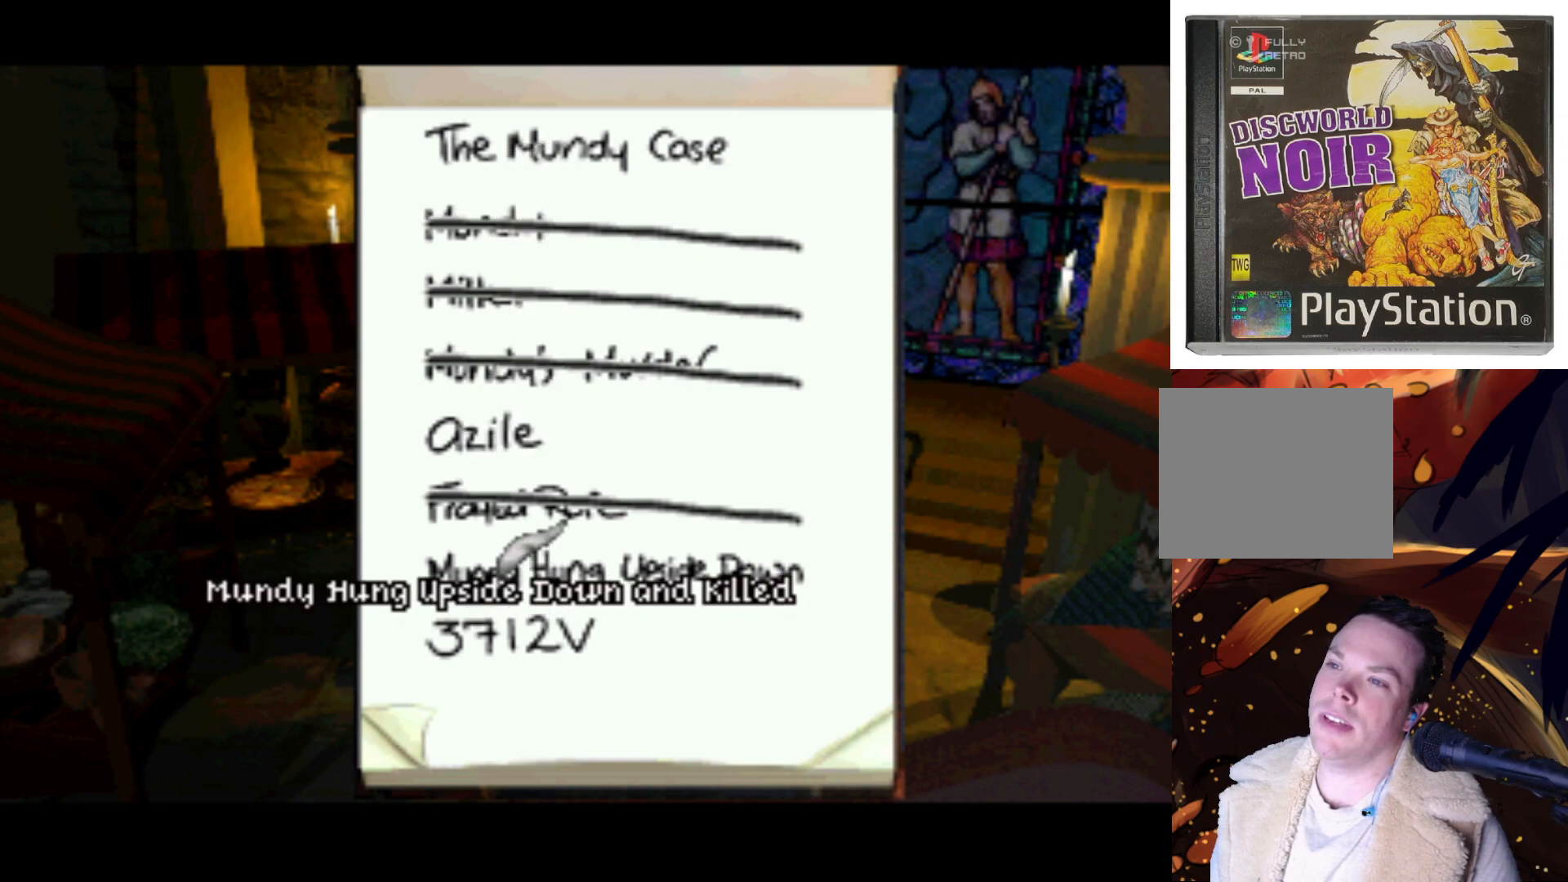
{"buttons": [], "left_stick": "center", "right_stick": "center", "events": [[350, "DPAD_UP", "down"], [450, "DPAD_UP", "up"]]}
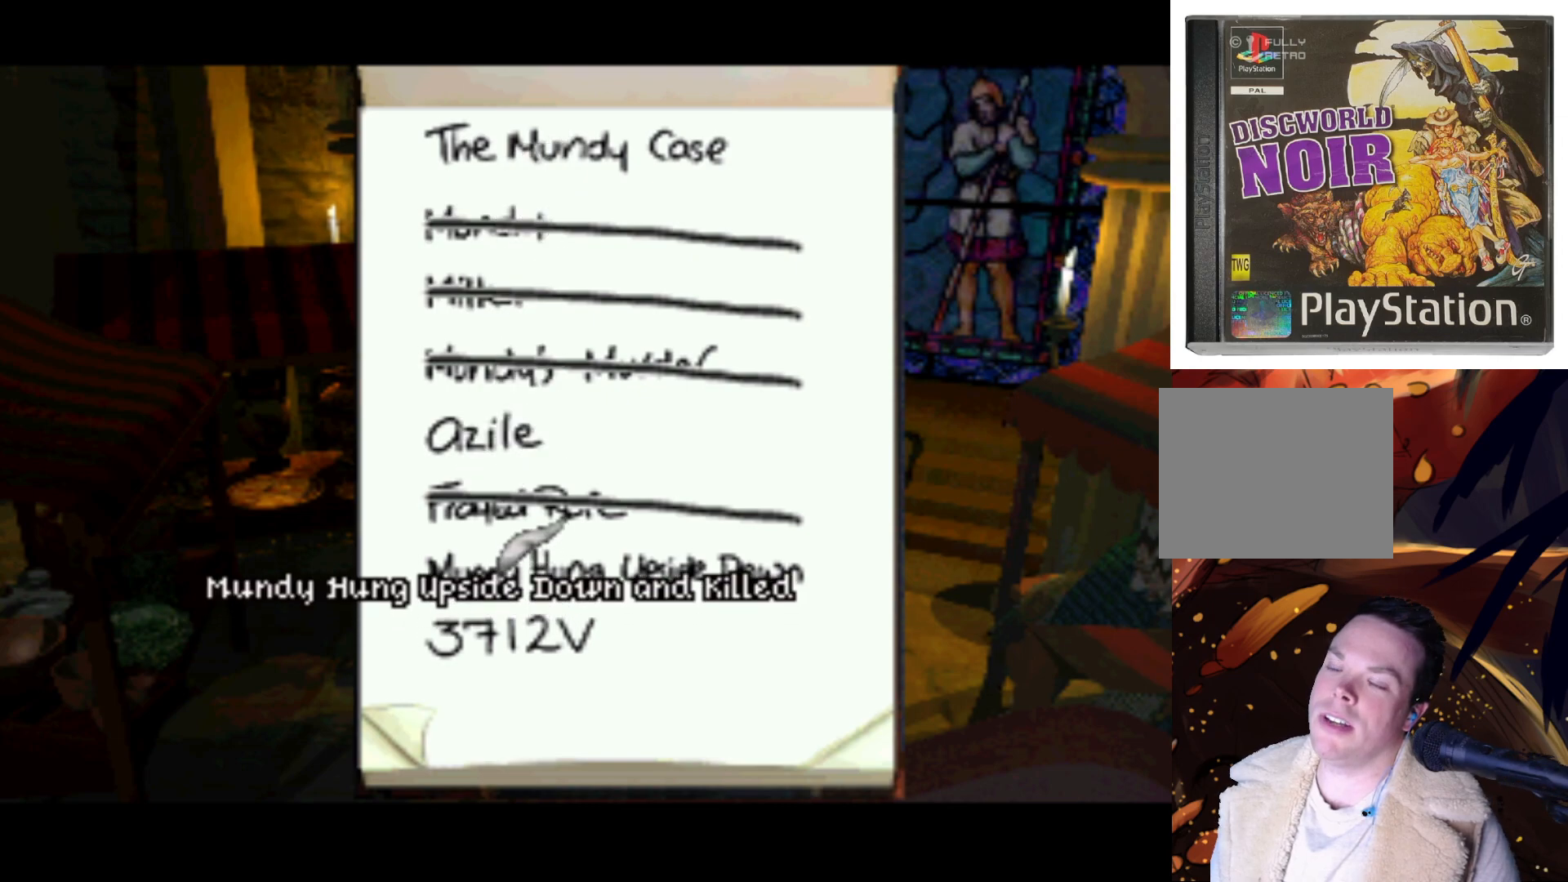
{"buttons": [], "left_stick": "center", "right_stick": "center", "events": []}
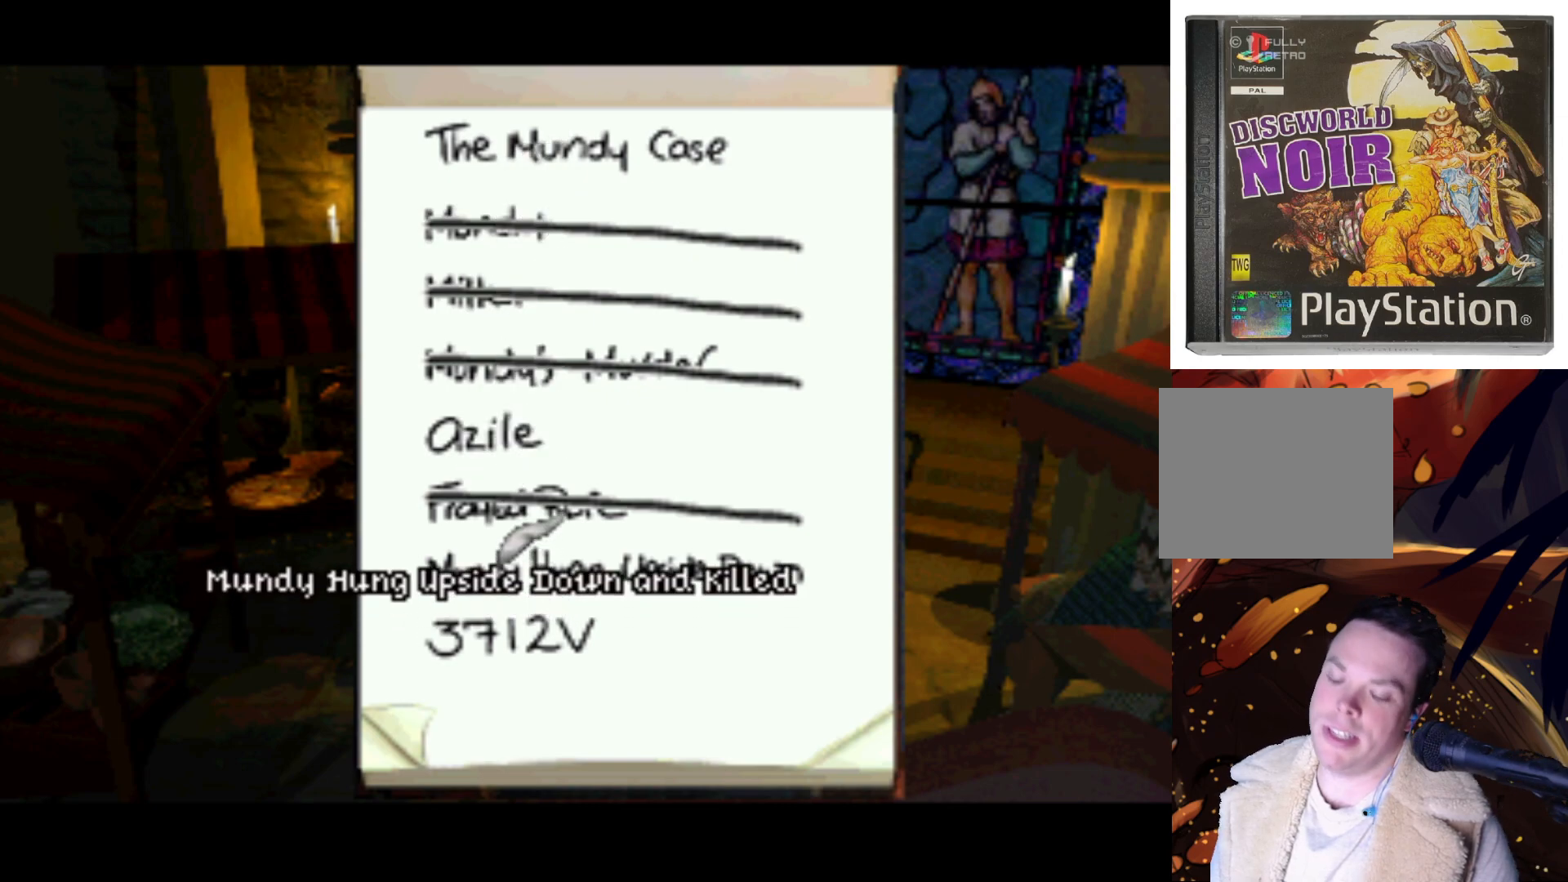
{"buttons": [], "left_stick": "center", "right_stick": "center", "events": []}
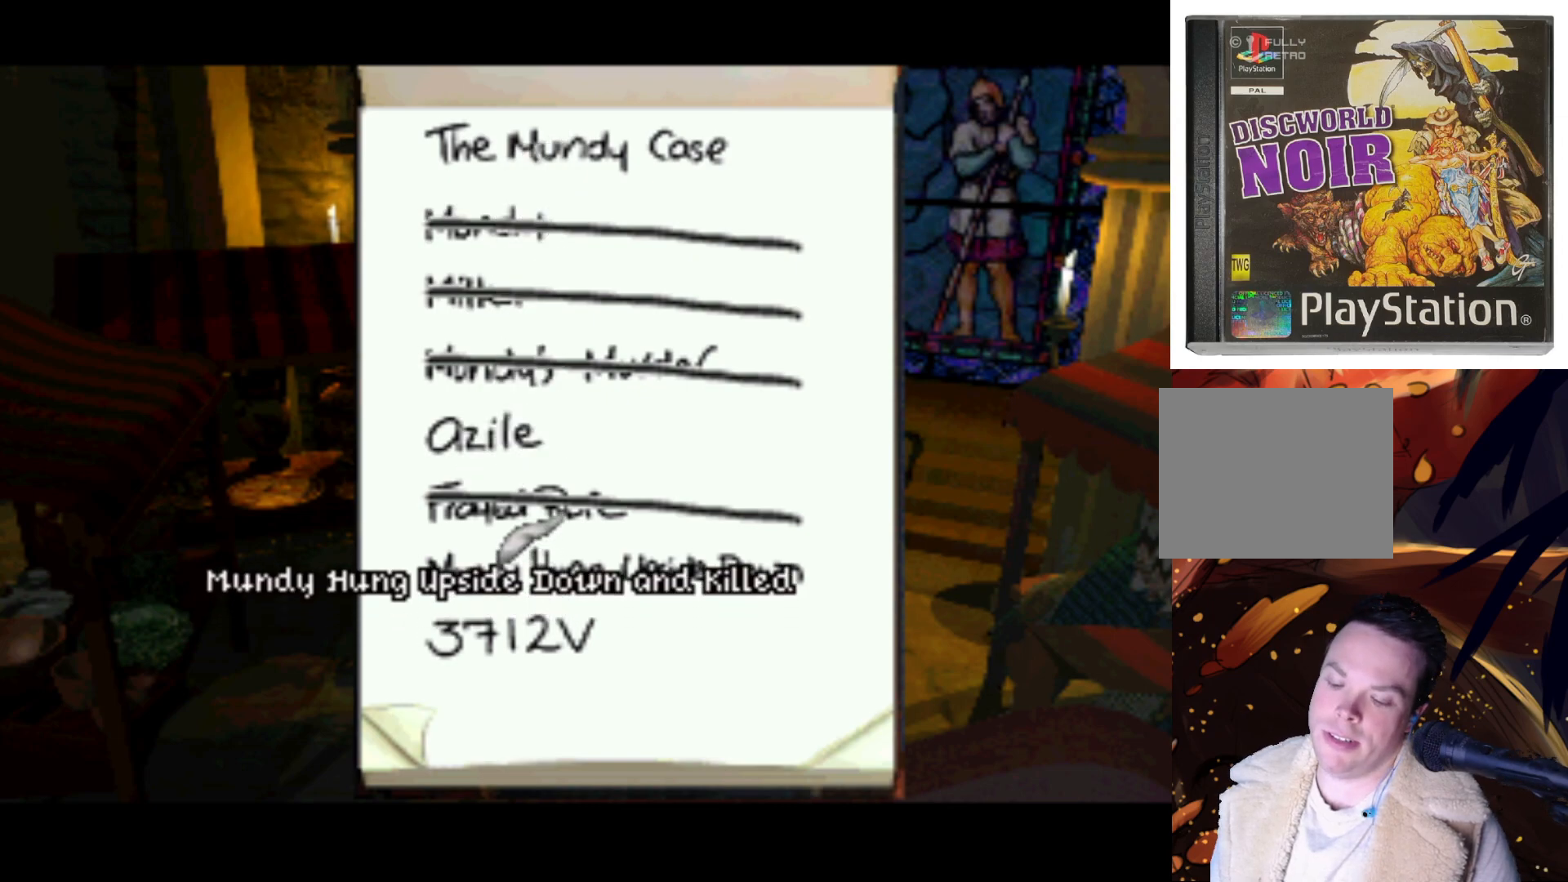
{"buttons": [], "left_stick": "center", "right_stick": "center", "events": []}
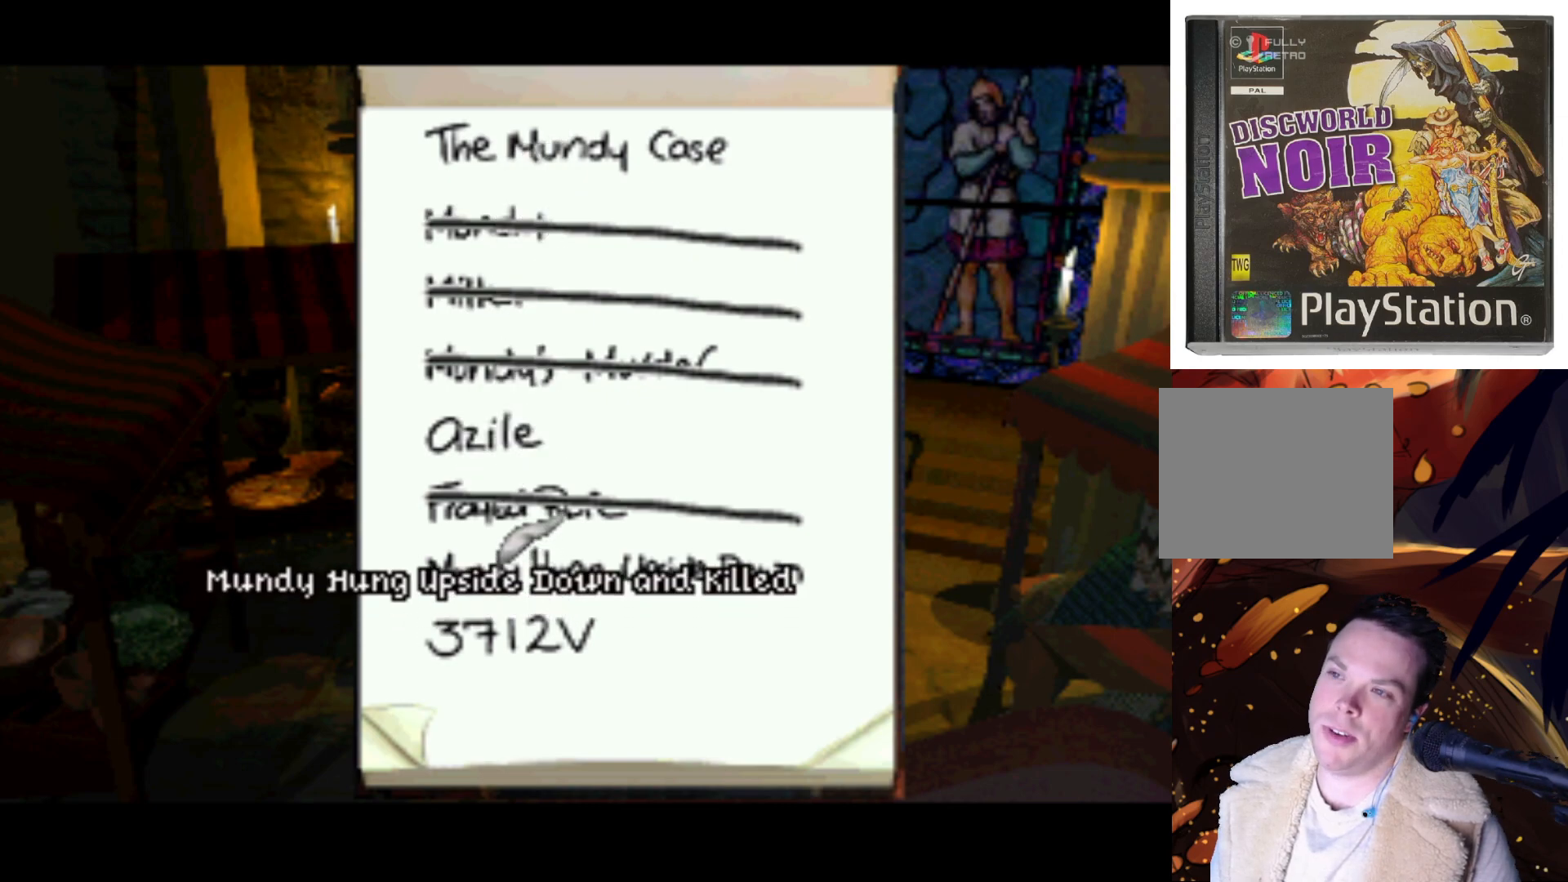
{"buttons": [], "left_stick": "center", "right_stick": "center", "events": [[283, "CROSS", "down"], [417, "CROSS", "up"]]}